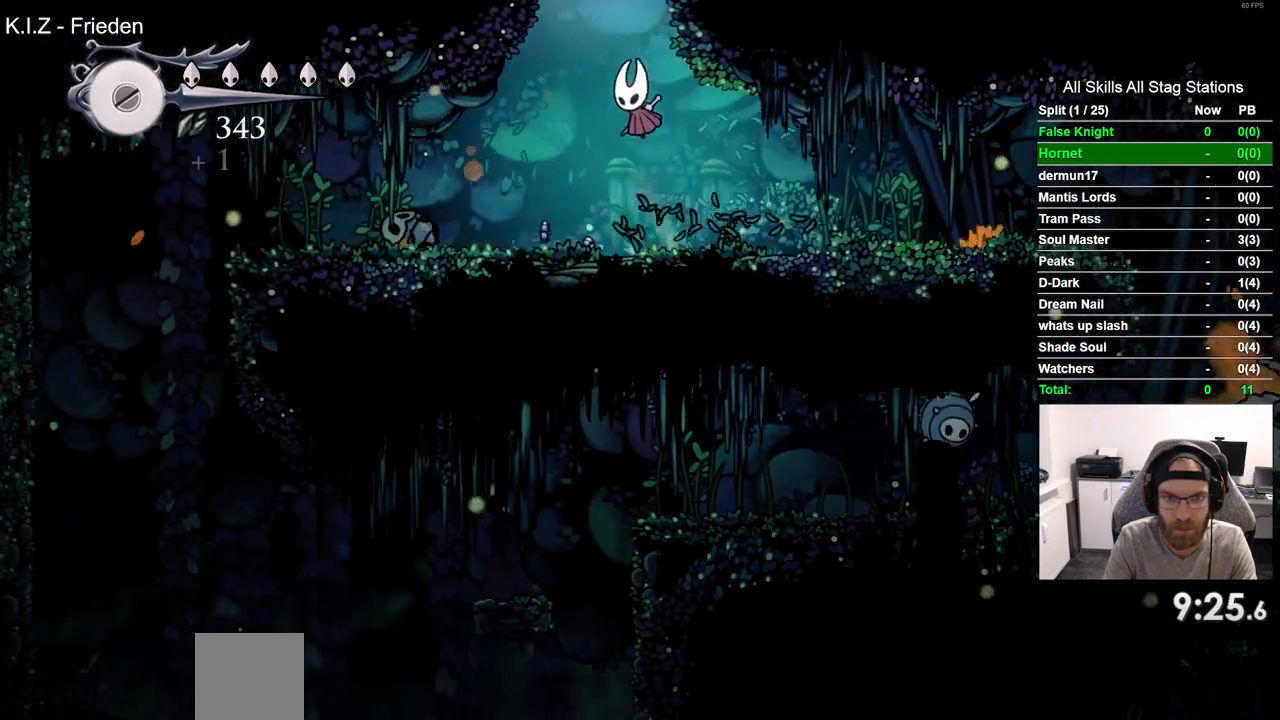
Gameplay with a controller (PlayStation layout); each line is a JSON object with the inputs held at the frame after it (dt_ms = milliseconds from this image to that frame). "events" lists button and stick changes between this image and that frame as [ms after this image, input, new state], when the widget could be followed in between.
{"dt_ms": 500, "buttons": [], "left_stick": "center", "right_stick": "center", "events": [[333, "CROSS", "up"], [350, "DPAD_RIGHT", "up"]]}
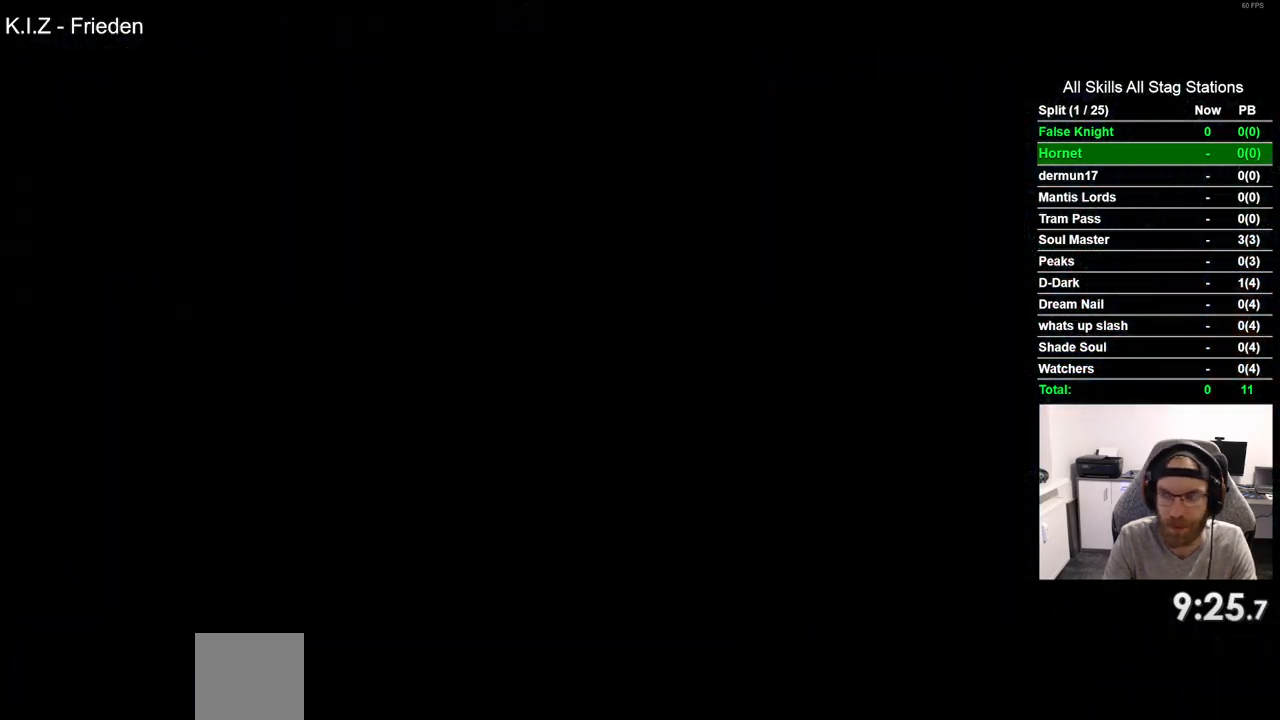
{"dt_ms": 500, "buttons": ["DPAD_RIGHT"], "left_stick": "center", "right_stick": "center", "events": [[33, "DPAD_RIGHT", "down"]]}
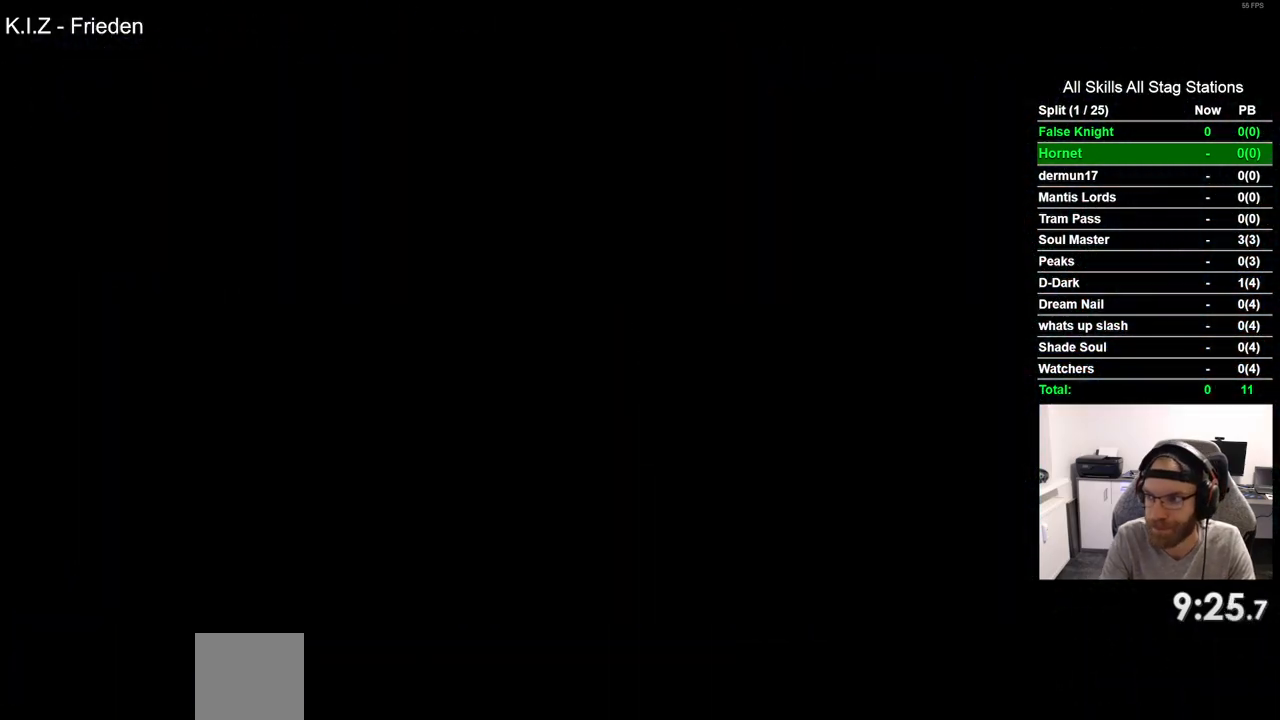
{"dt_ms": 500, "buttons": ["DPAD_RIGHT"], "left_stick": "center", "right_stick": "center", "events": []}
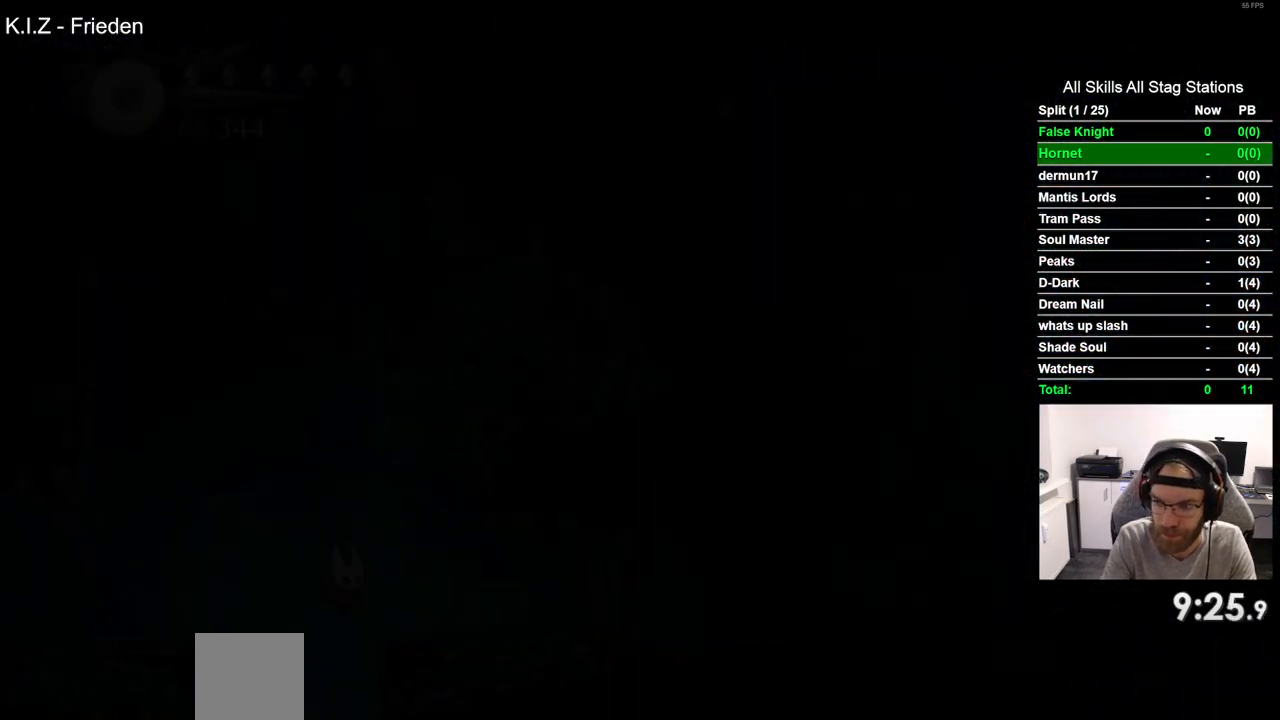
{"dt_ms": 500, "buttons": ["DPAD_RIGHT"], "left_stick": "center", "right_stick": "center", "events": []}
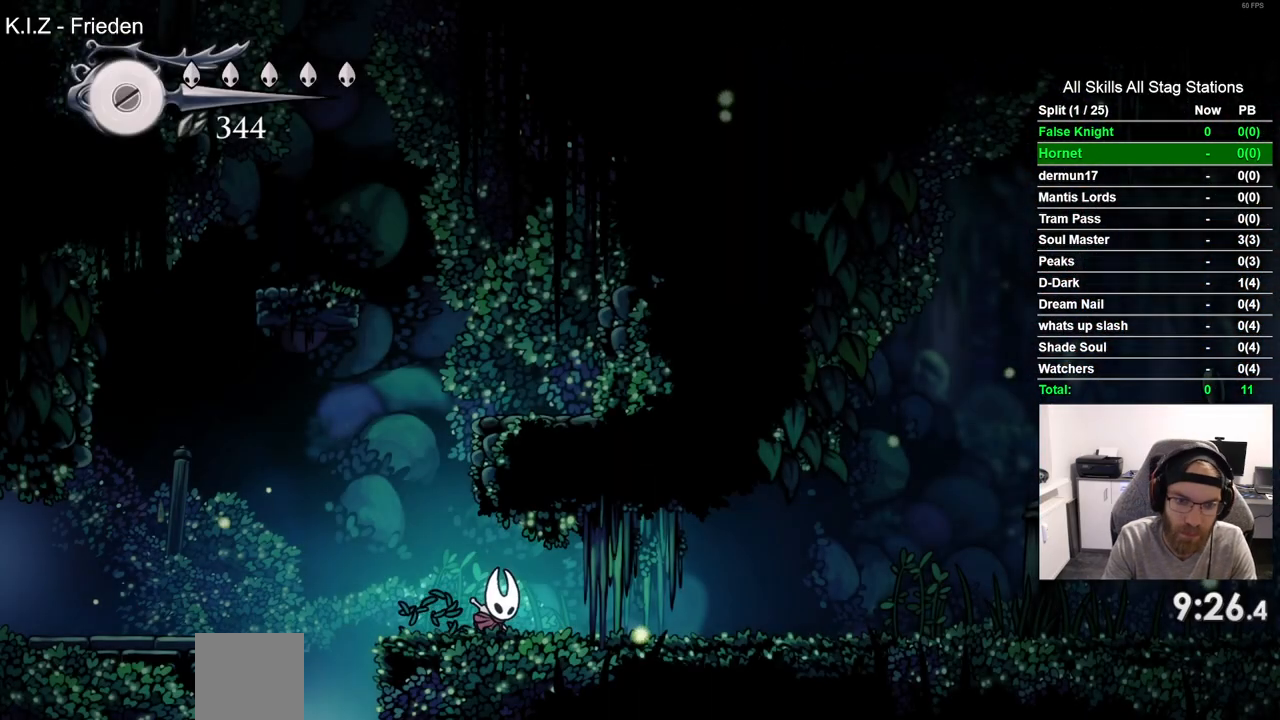
{"dt_ms": 500, "buttons": ["DPAD_RIGHT"], "left_stick": "center", "right_stick": "center", "events": [[150, "SQUARE", "down"], [333, "SQUARE", "up"]]}
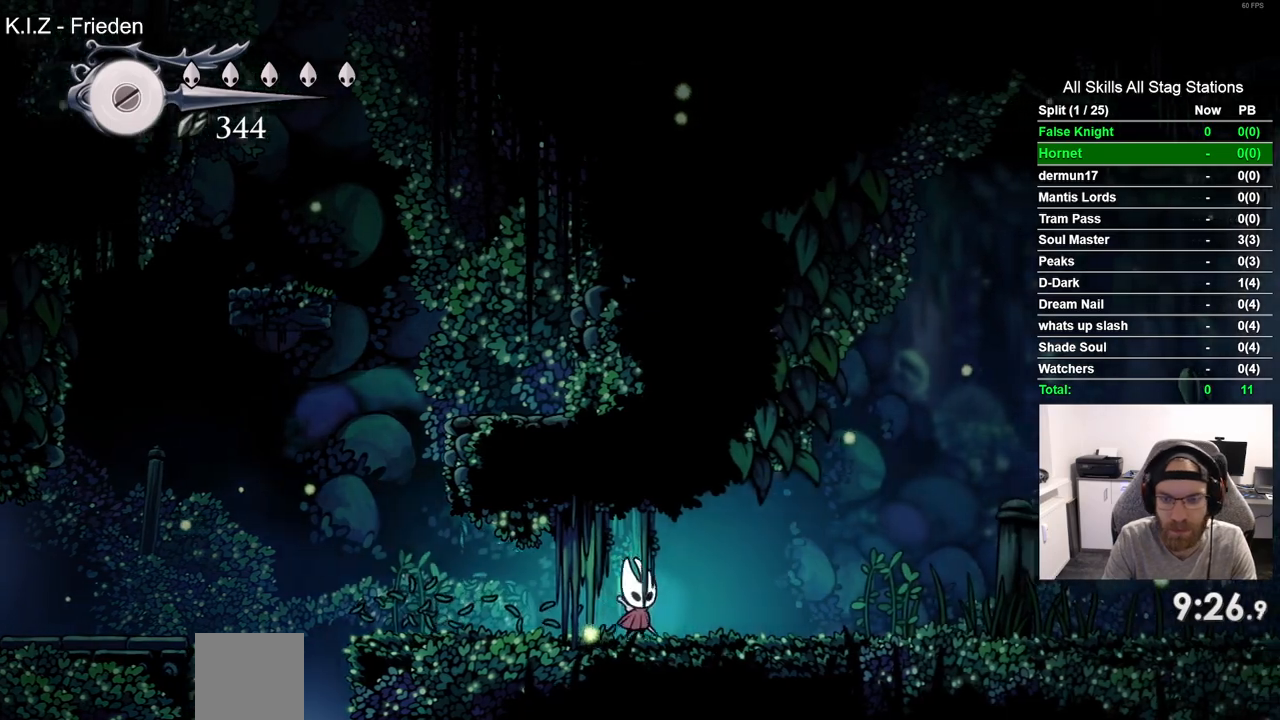
{"dt_ms": 500, "buttons": ["DPAD_RIGHT"], "left_stick": "center", "right_stick": "center", "events": [[83, "SQUARE", "down"], [233, "SQUARE", "up"]]}
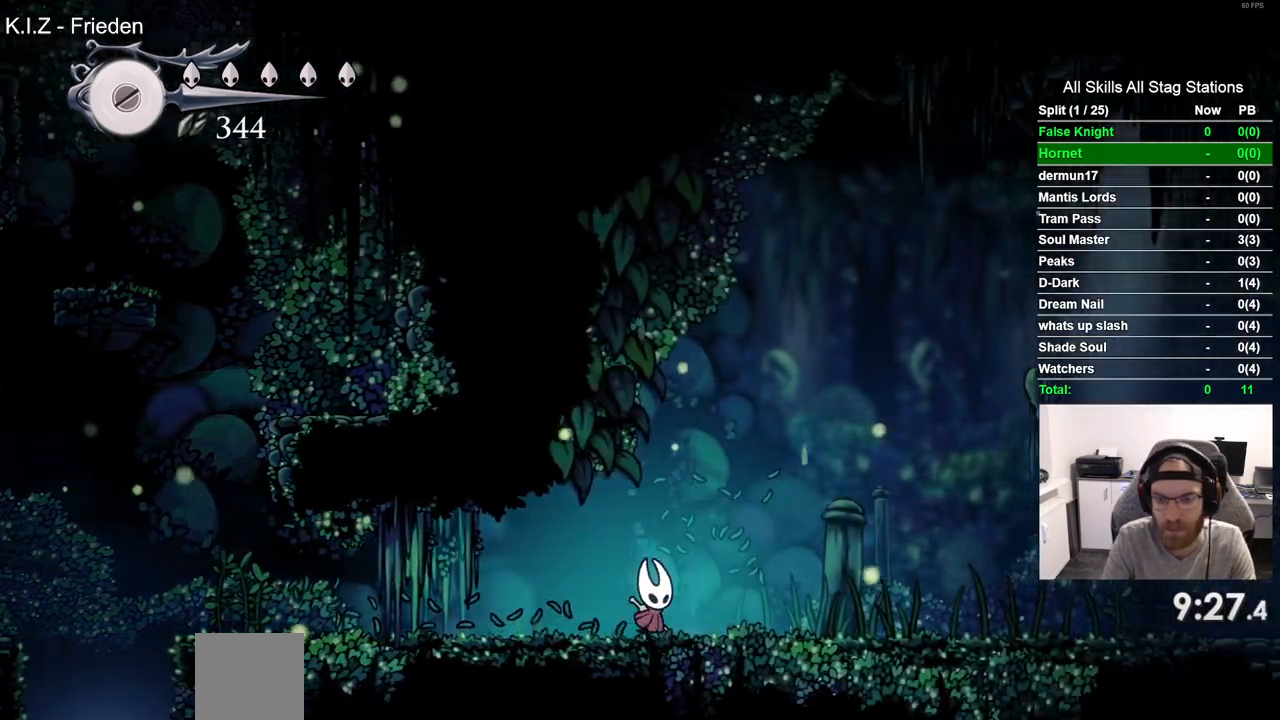
{"dt_ms": 500, "buttons": ["SQUARE", "DPAD_RIGHT"], "left_stick": "center", "right_stick": "center", "events": [[33, "SQUARE", "down"], [183, "SQUARE", "up"], [467, "SQUARE", "down"]]}
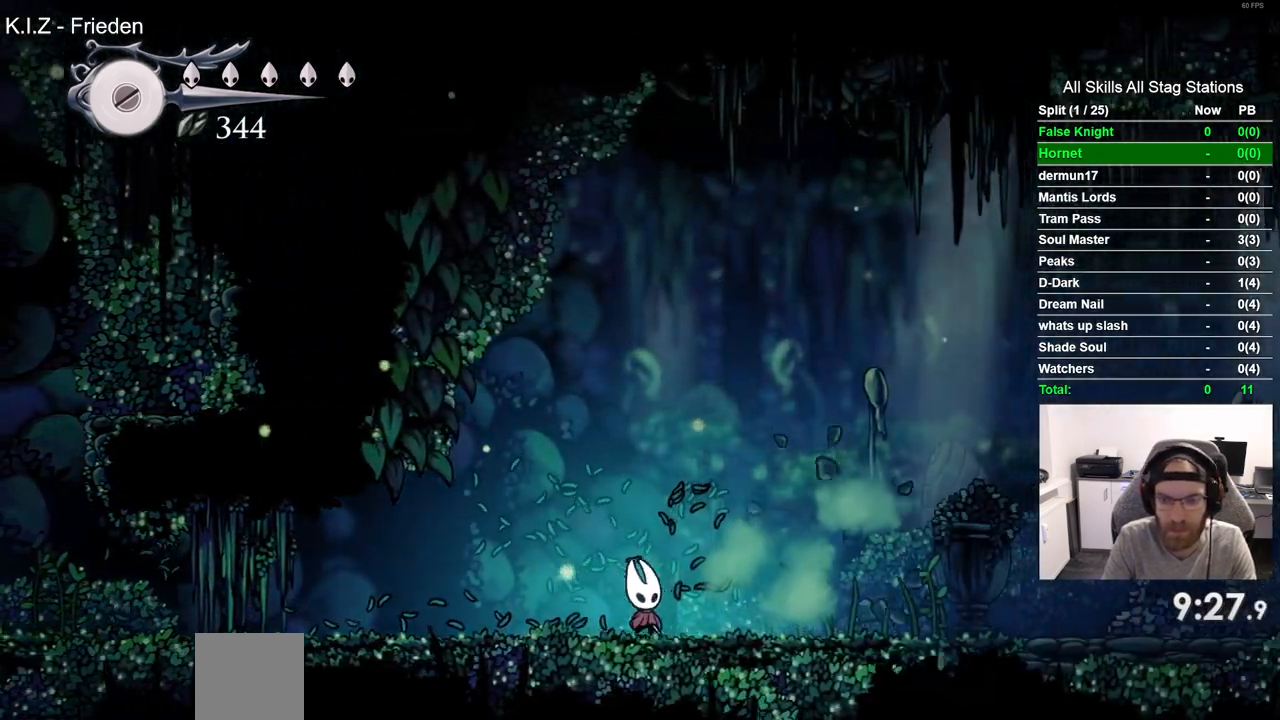
{"dt_ms": 500, "buttons": ["SQUARE", "DPAD_RIGHT"], "left_stick": "center", "right_stick": "center", "events": [[133, "SQUARE", "up"], [400, "SQUARE", "down"]]}
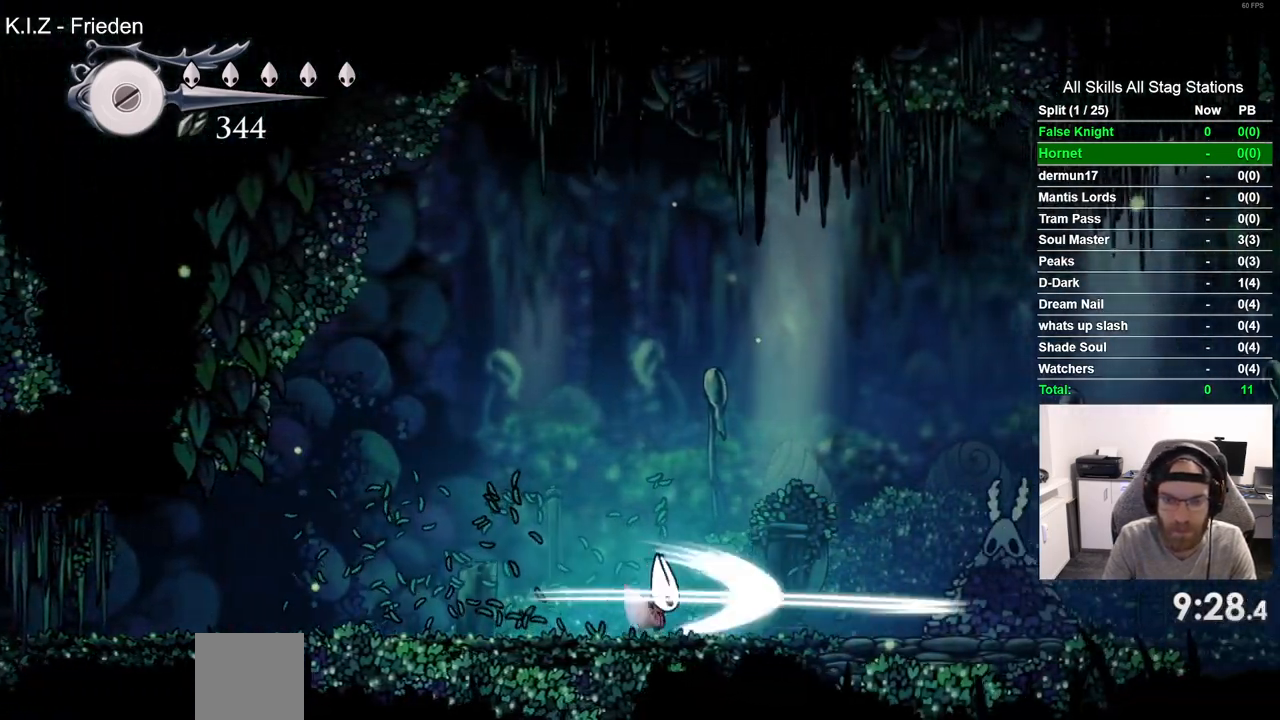
{"dt_ms": 500, "buttons": ["SQUARE", "DPAD_RIGHT"], "left_stick": "center", "right_stick": "center", "events": [[33, "SQUARE", "up"], [450, "SQUARE", "down"]]}
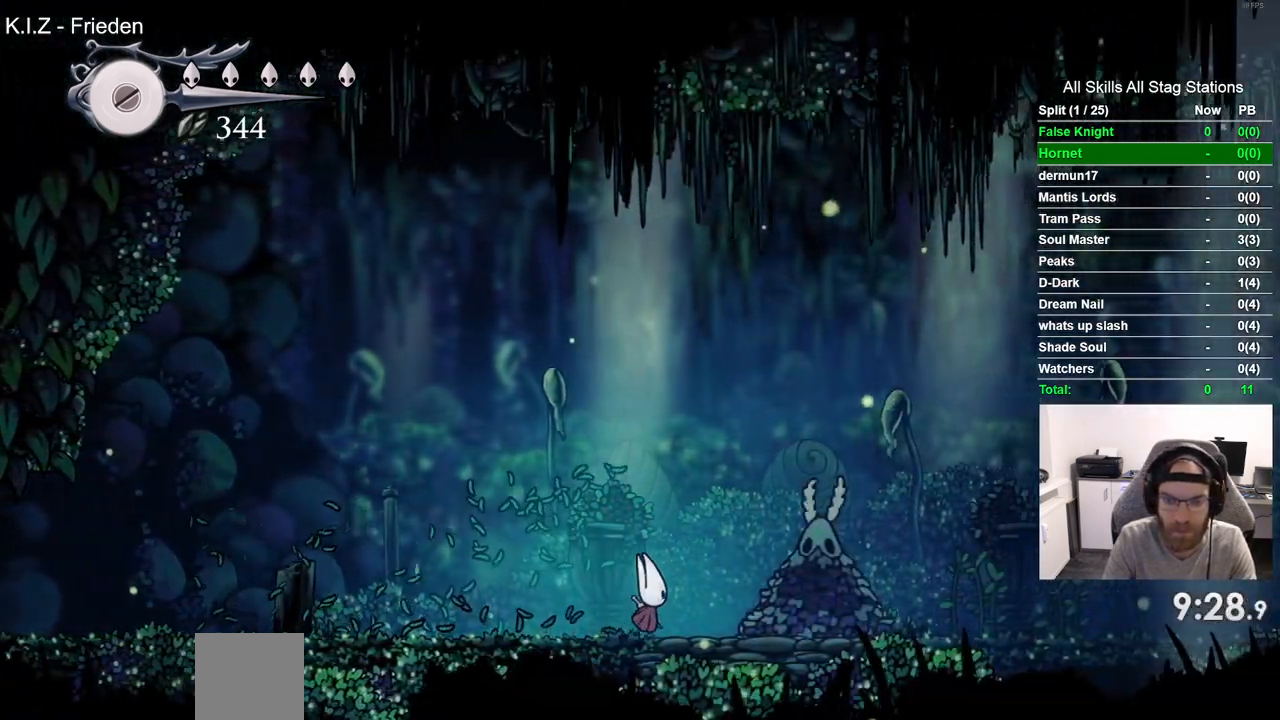
{"dt_ms": 500, "buttons": [], "left_stick": "center", "right_stick": "center", "events": [[17, "DPAD_RIGHT", "up"], [100, "SQUARE", "up"]]}
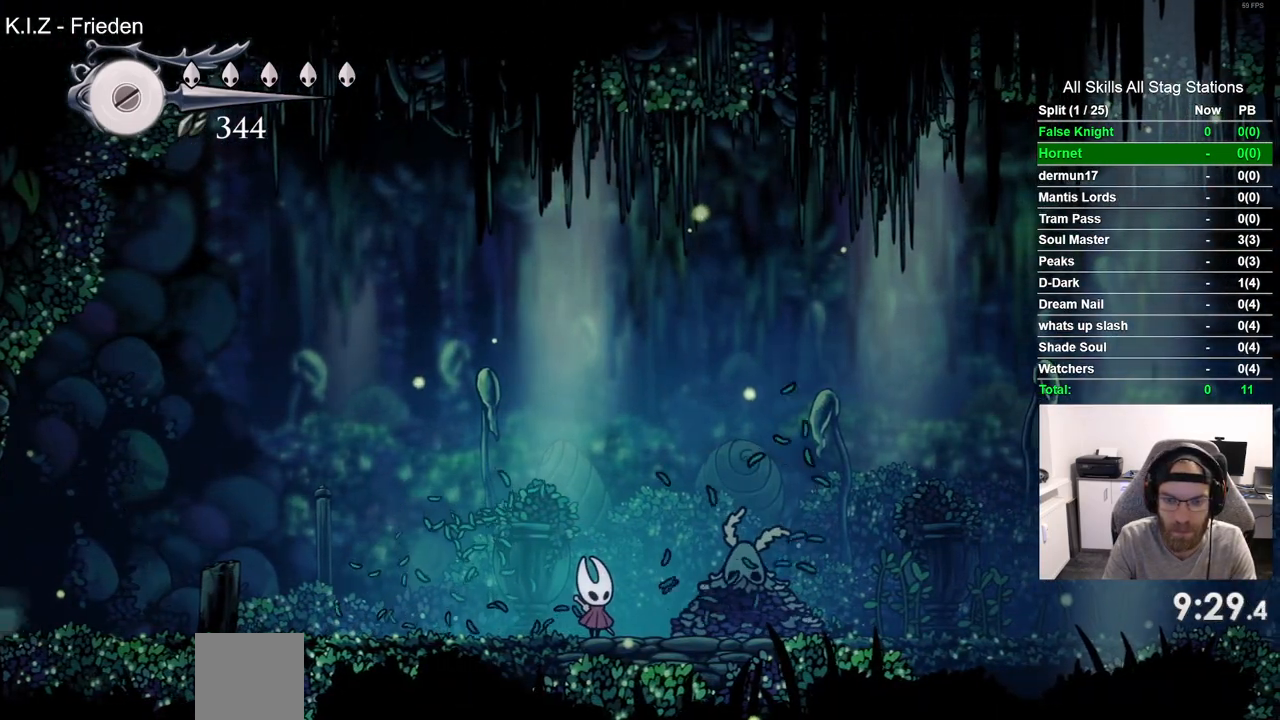
{"dt_ms": 500, "buttons": [], "left_stick": "center", "right_stick": "center", "events": []}
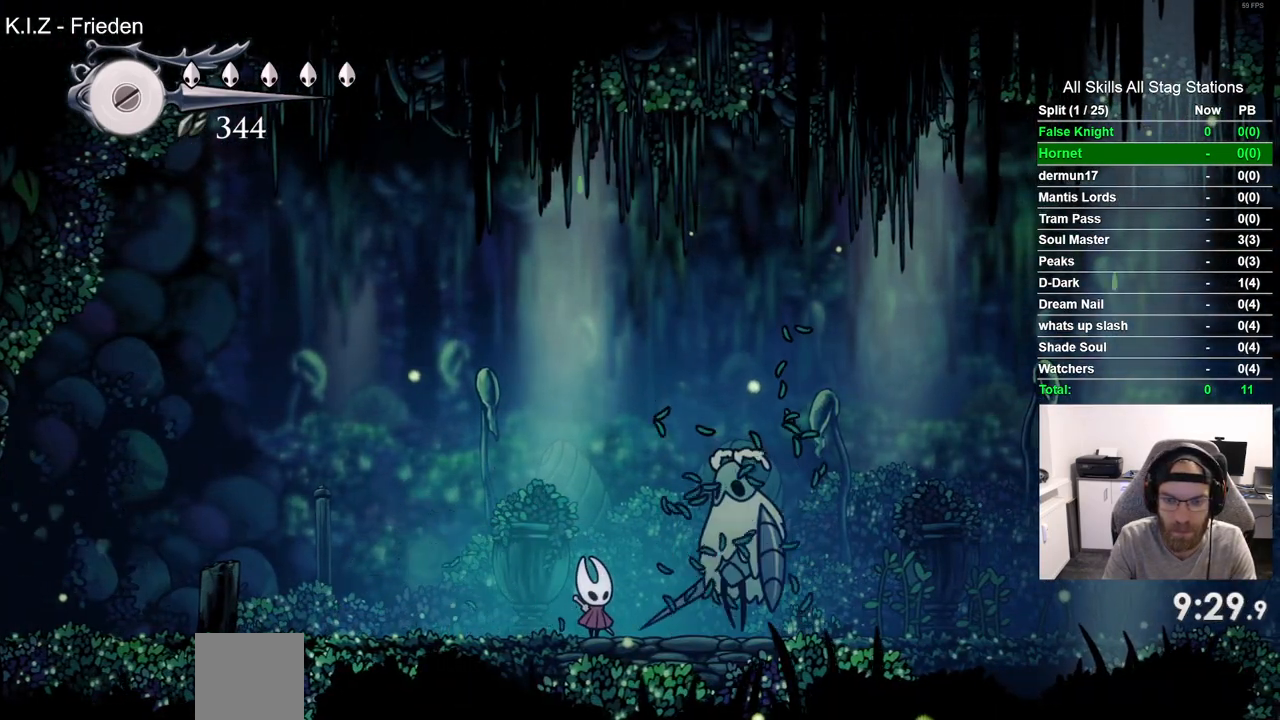
{"dt_ms": 1000, "buttons": [], "left_stick": "center", "right_stick": "center", "events": [[283, "SQUARE", "down"], [383, "SQUARE", "up"], [467, "R1", "down"], [567, "R1", "up"], [700, "R1", "down"], [767, "R1", "up"], [900, "R1", "down"], [983, "R1", "up"]]}
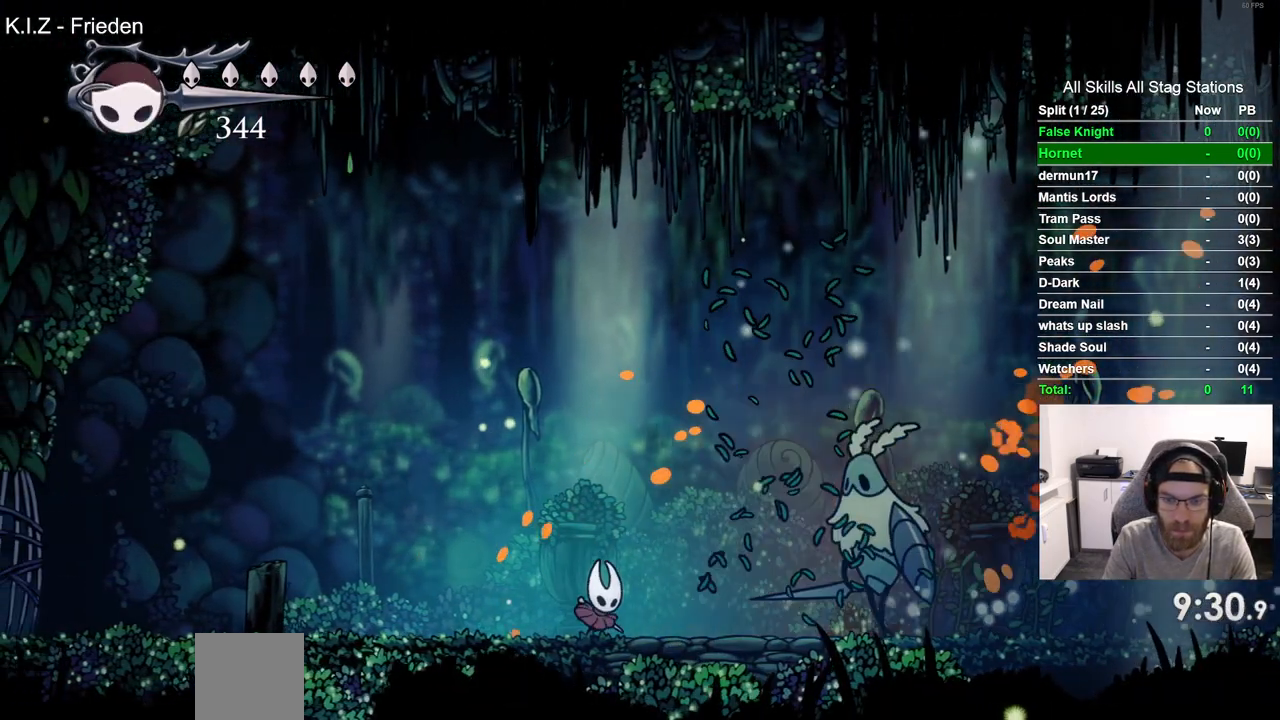
{"dt_ms": 1000, "buttons": ["DPAD_RIGHT"], "left_stick": "center", "right_stick": "center", "events": [[67, "R1", "down"], [150, "R1", "up"], [250, "R1", "down"], [350, "R1", "up"], [417, "R1", "down"], [550, "R1", "up"], [717, "DPAD_RIGHT", "down"]]}
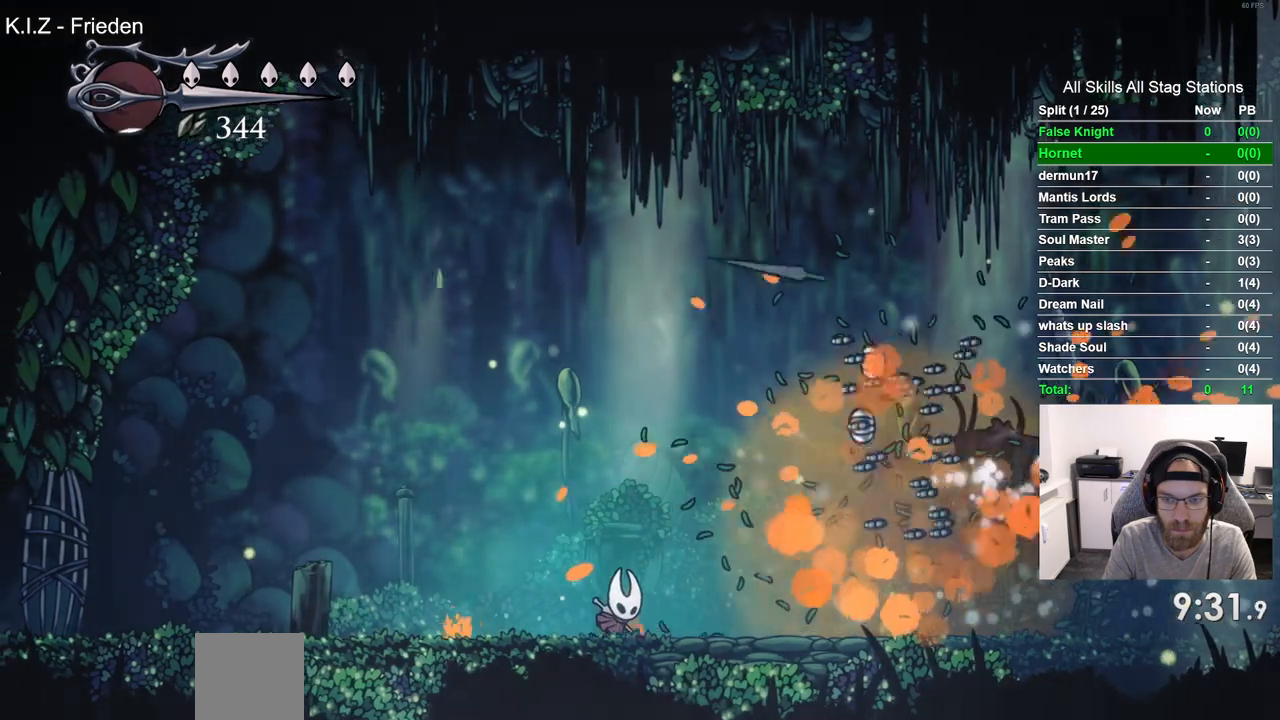
{"dt_ms": 500, "buttons": ["DPAD_LEFT"], "left_stick": "center", "right_stick": "center", "events": [[467, "DPAD_RIGHT", "up"], [483, "DPAD_LEFT", "down"]]}
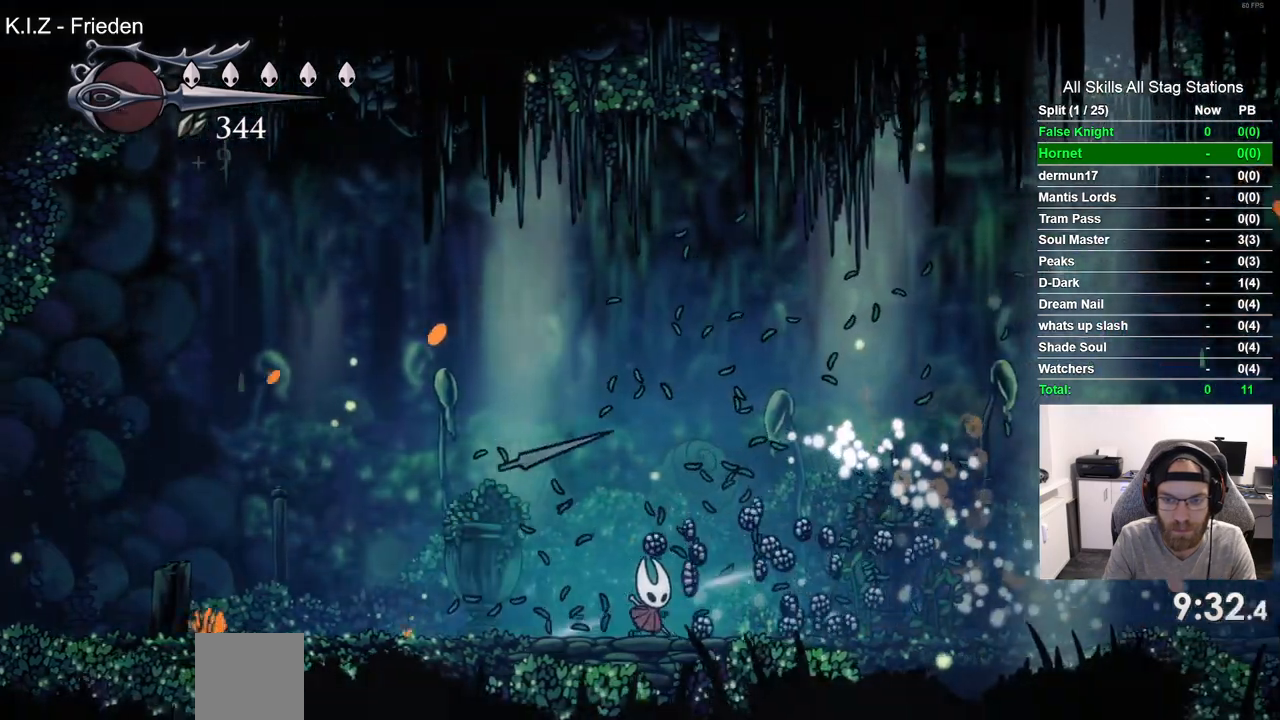
{"dt_ms": 500, "buttons": ["DPAD_RIGHT"], "left_stick": "center", "right_stick": "center", "events": [[117, "DPAD_LEFT", "up"], [133, "DPAD_UP", "down"], [167, "DPAD_RIGHT", "down"], [167, "DPAD_UP", "up"]]}
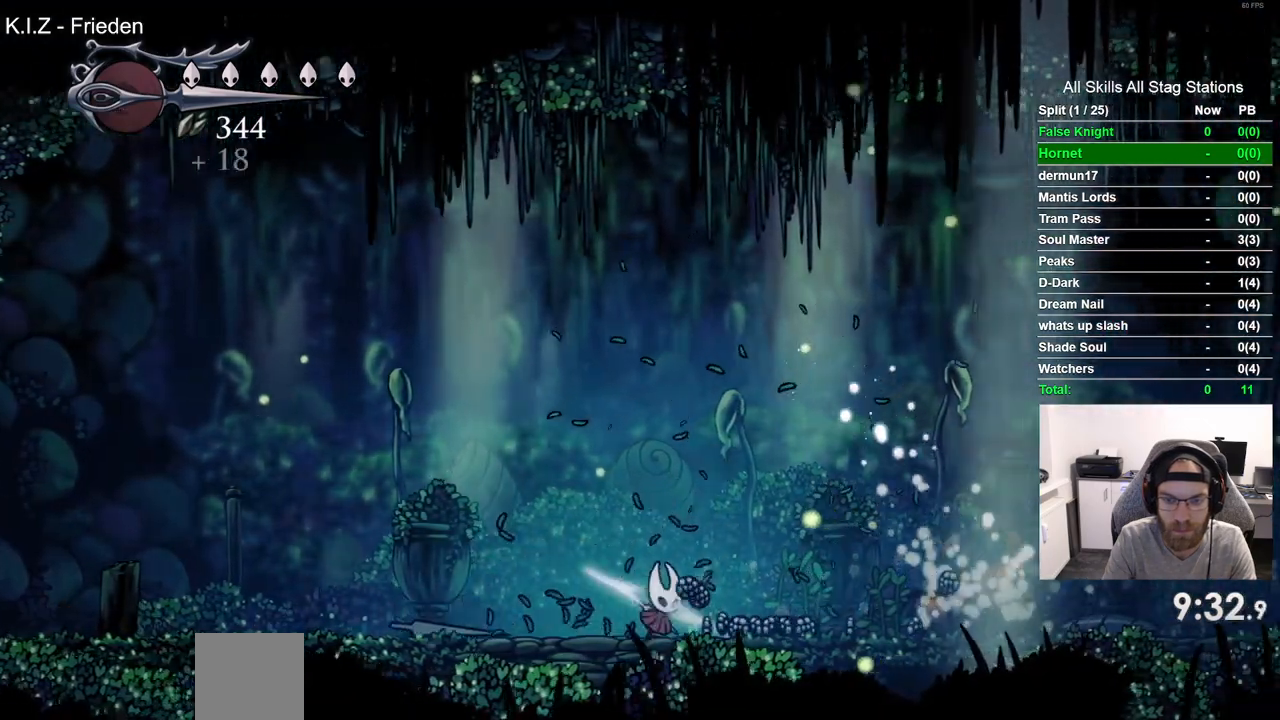
{"dt_ms": 500, "buttons": ["DPAD_RIGHT"], "left_stick": "center", "right_stick": "center", "events": []}
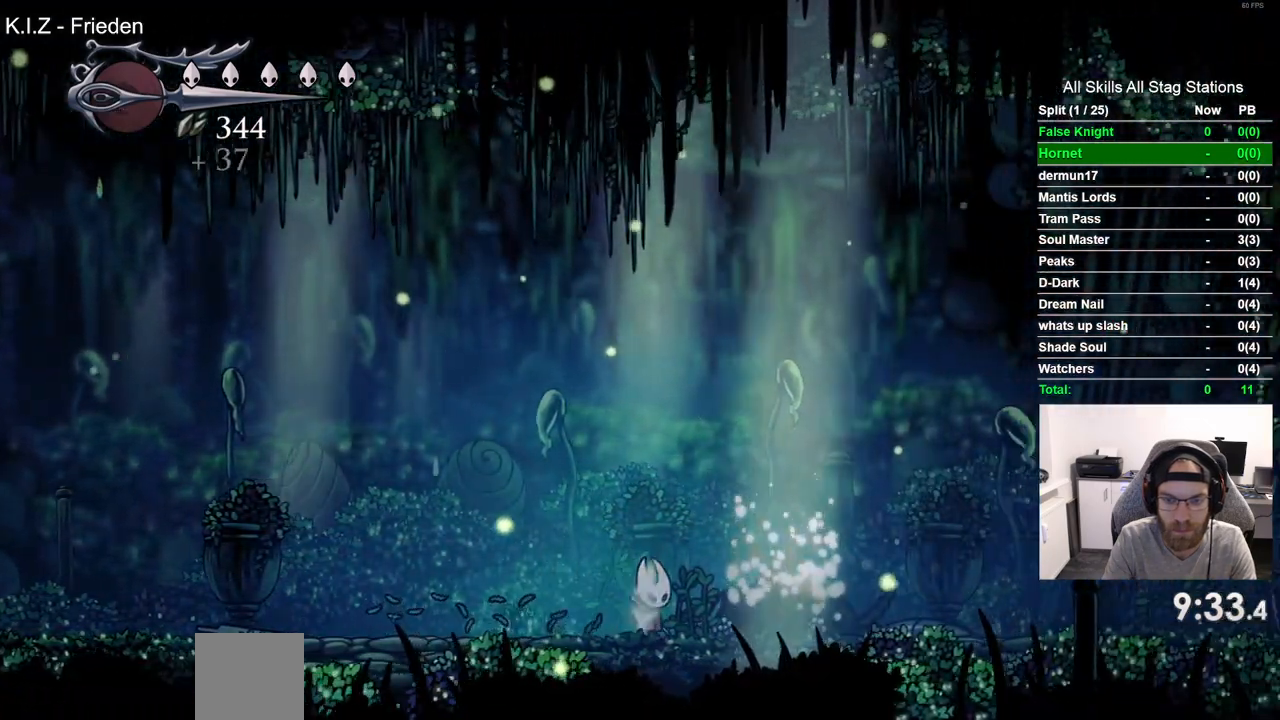
{"dt_ms": 500, "buttons": ["DPAD_RIGHT"], "left_stick": "center", "right_stick": "center", "events": []}
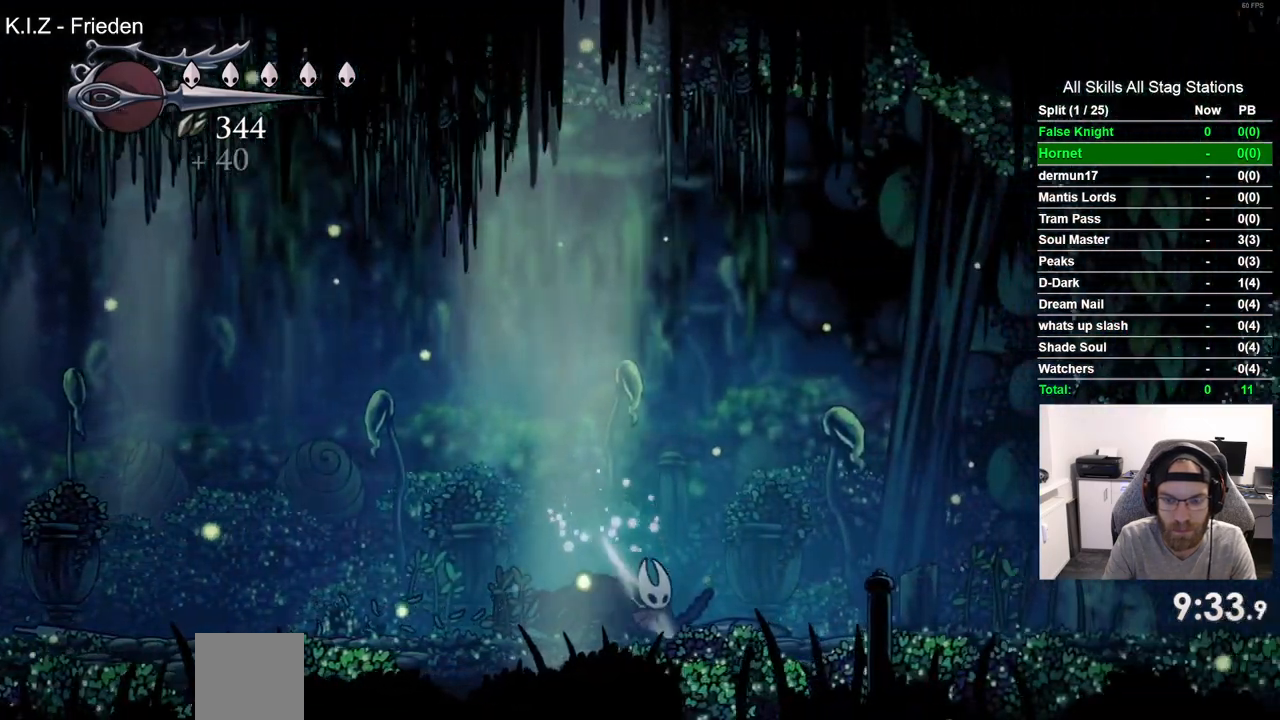
{"dt_ms": 500, "buttons": ["SQUARE", "DPAD_RIGHT"], "left_stick": "center", "right_stick": "center", "events": [[383, "SQUARE", "down"]]}
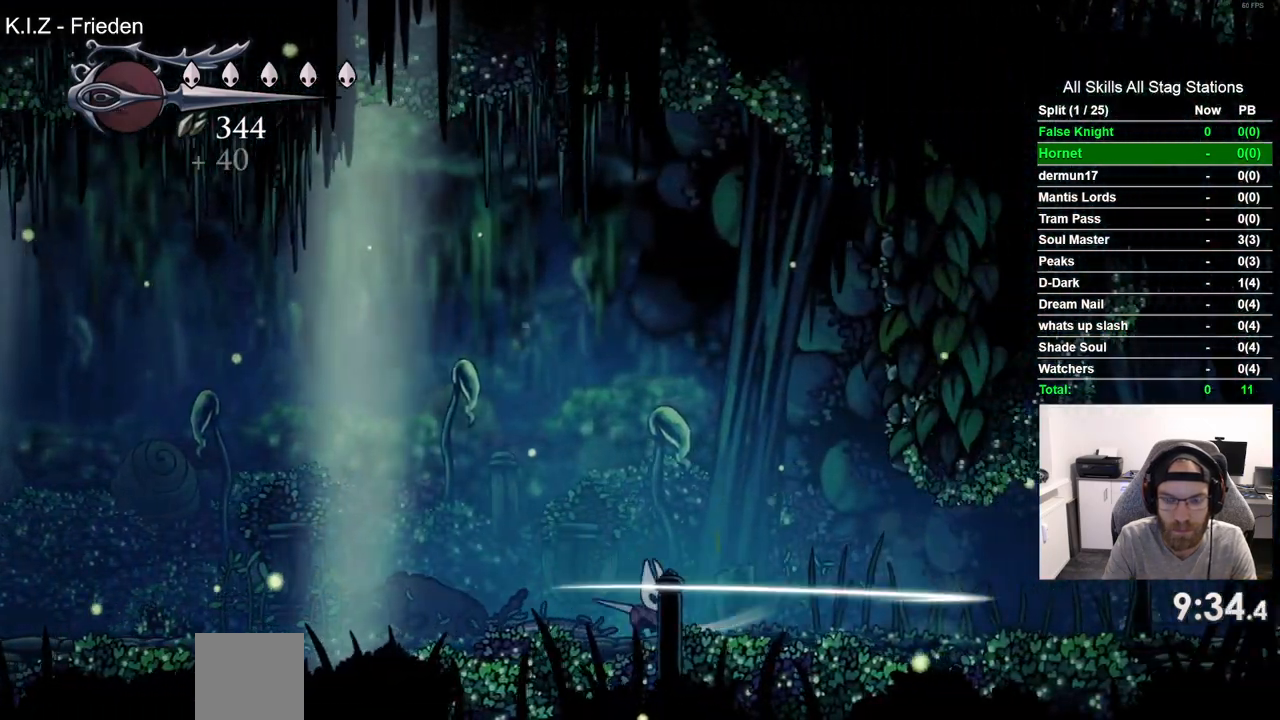
{"dt_ms": 500, "buttons": ["DPAD_RIGHT"], "left_stick": "center", "right_stick": "center", "events": [[33, "SQUARE", "up"], [300, "SQUARE", "down"], [433, "SQUARE", "up"]]}
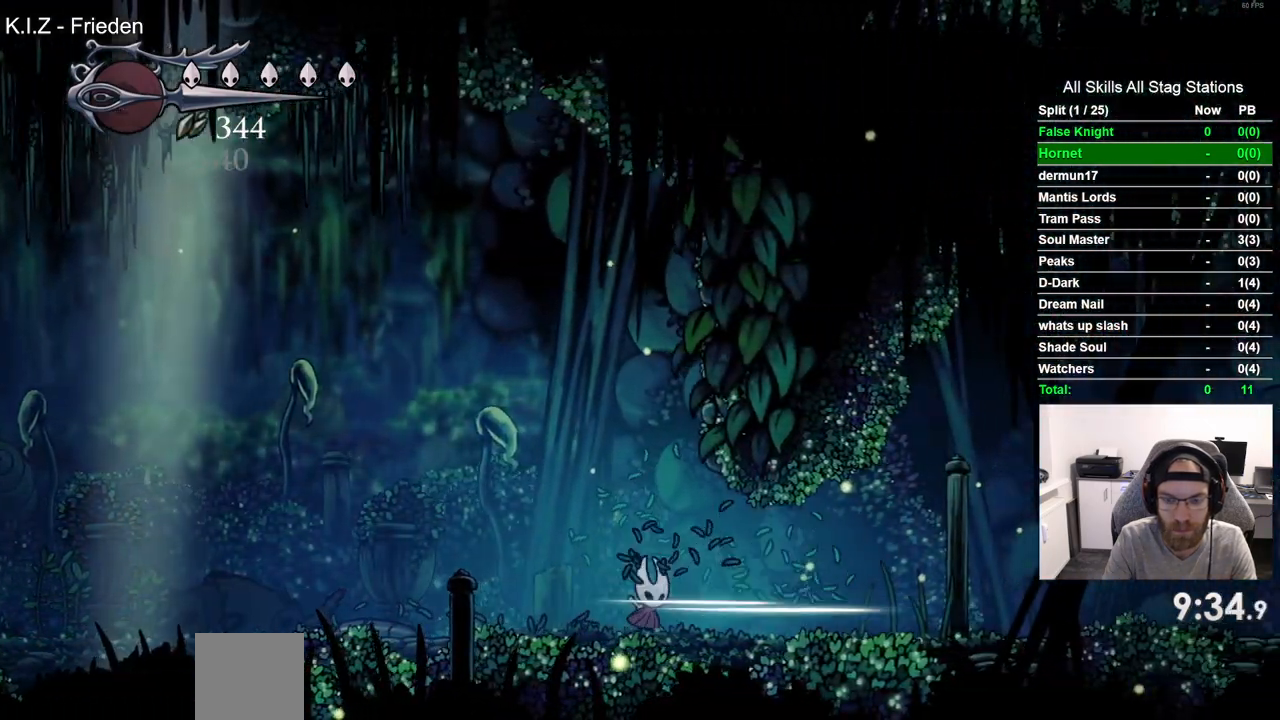
{"dt_ms": 500, "buttons": ["DPAD_RIGHT"], "left_stick": "center", "right_stick": "center", "events": [[217, "SQUARE", "down"], [367, "SQUARE", "up"]]}
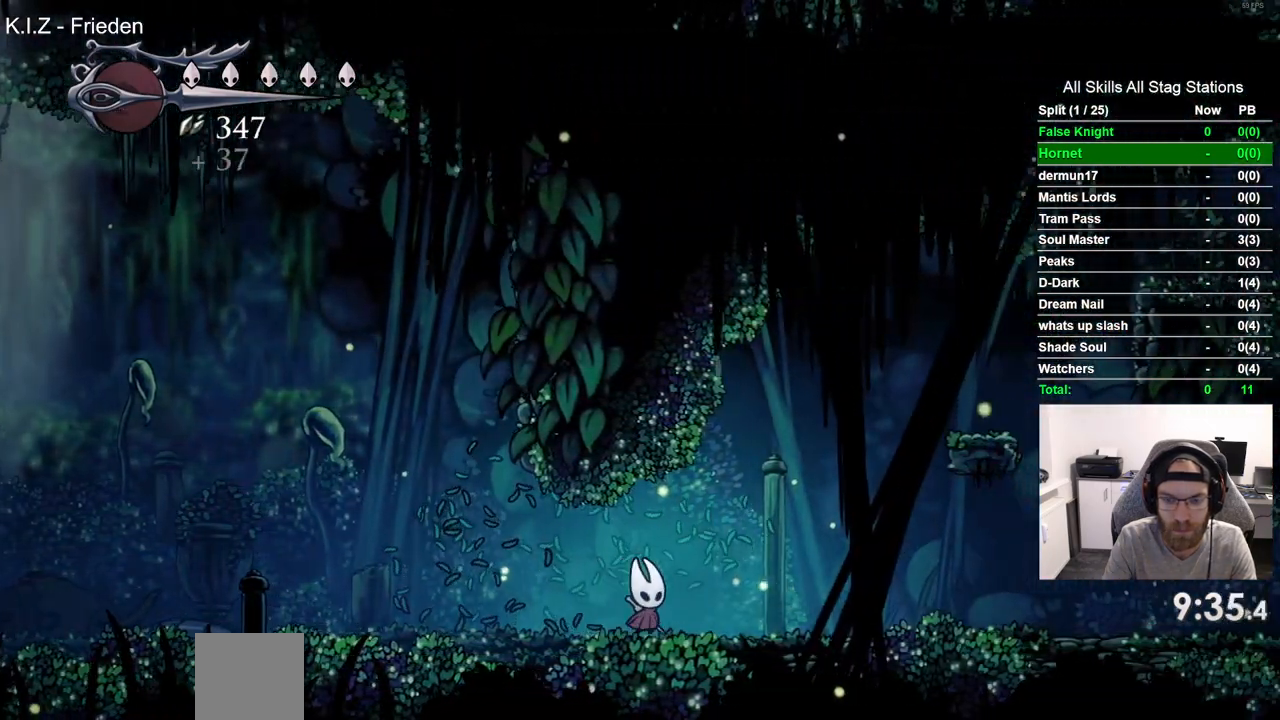
{"dt_ms": 500, "buttons": ["CROSS", "DPAD_RIGHT"], "left_stick": "center", "right_stick": "center", "events": [[200, "CROSS", "down"]]}
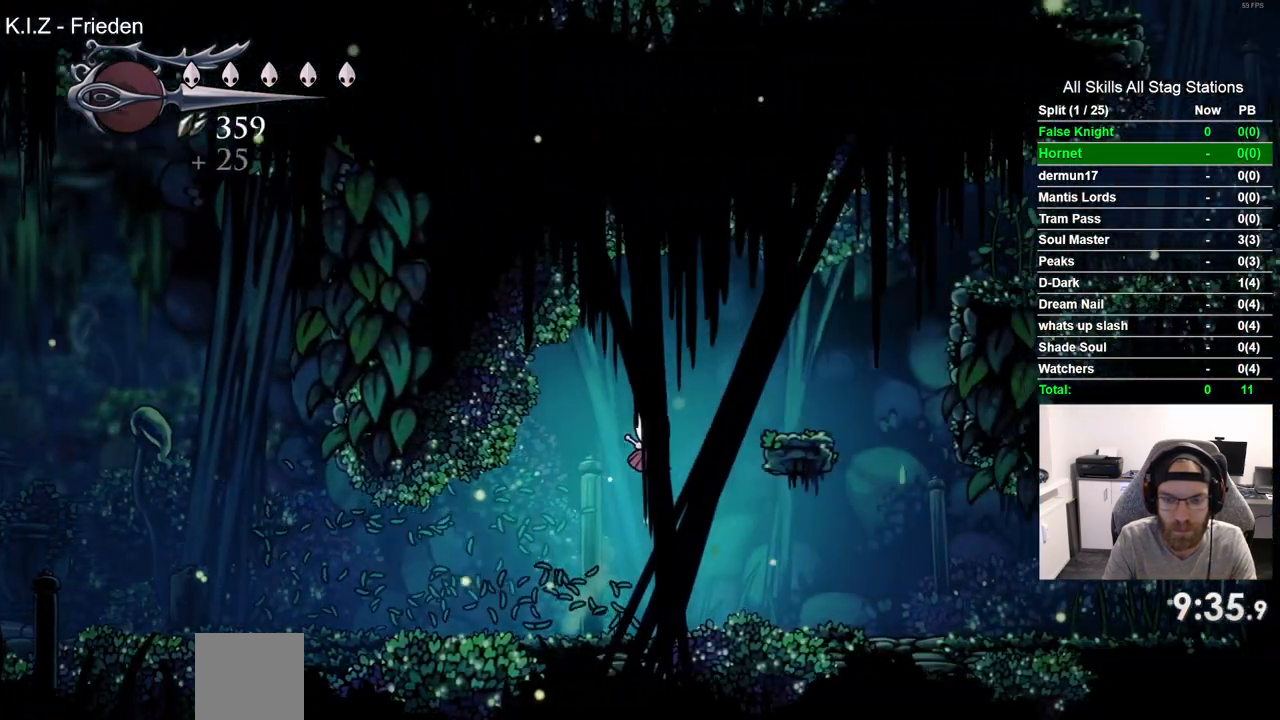
{"dt_ms": 500, "buttons": ["CROSS", "DPAD_RIGHT"], "left_stick": "center", "right_stick": "center", "events": [[150, "CROSS", "up"], [450, "CROSS", "down"]]}
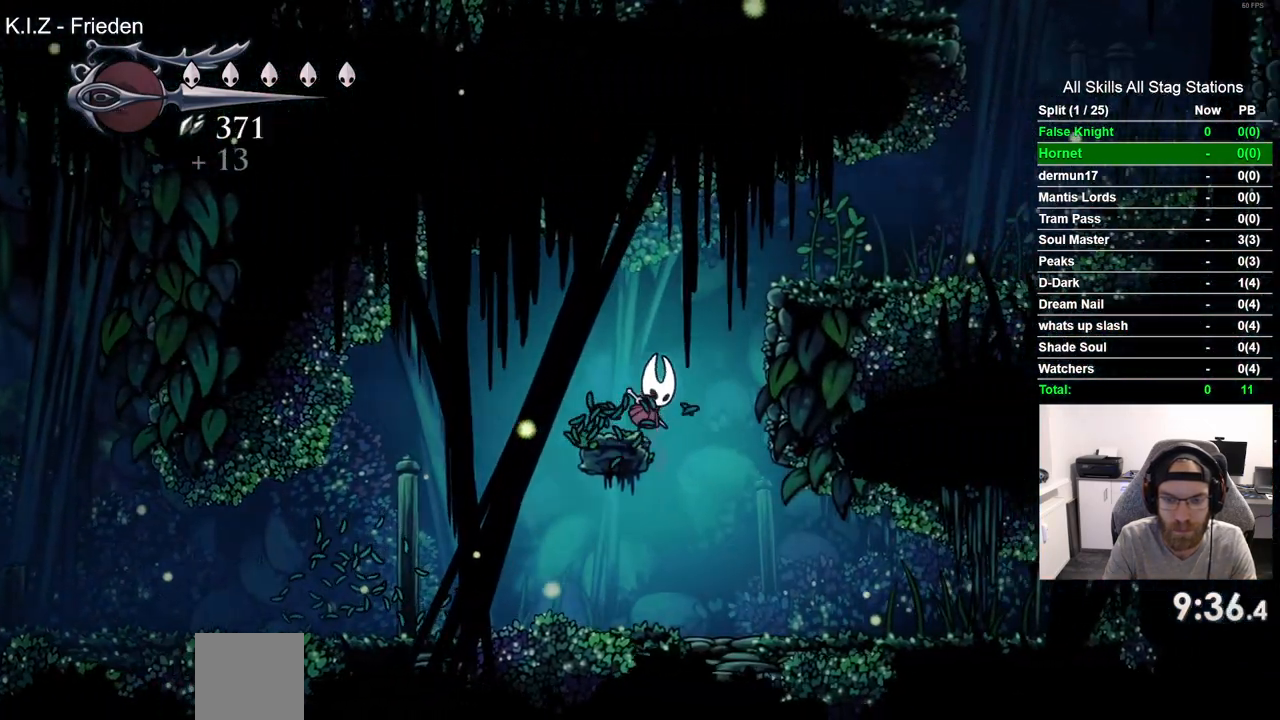
{"dt_ms": 500, "buttons": ["DPAD_RIGHT"], "left_stick": "center", "right_stick": "center", "events": [[250, "CROSS", "up"]]}
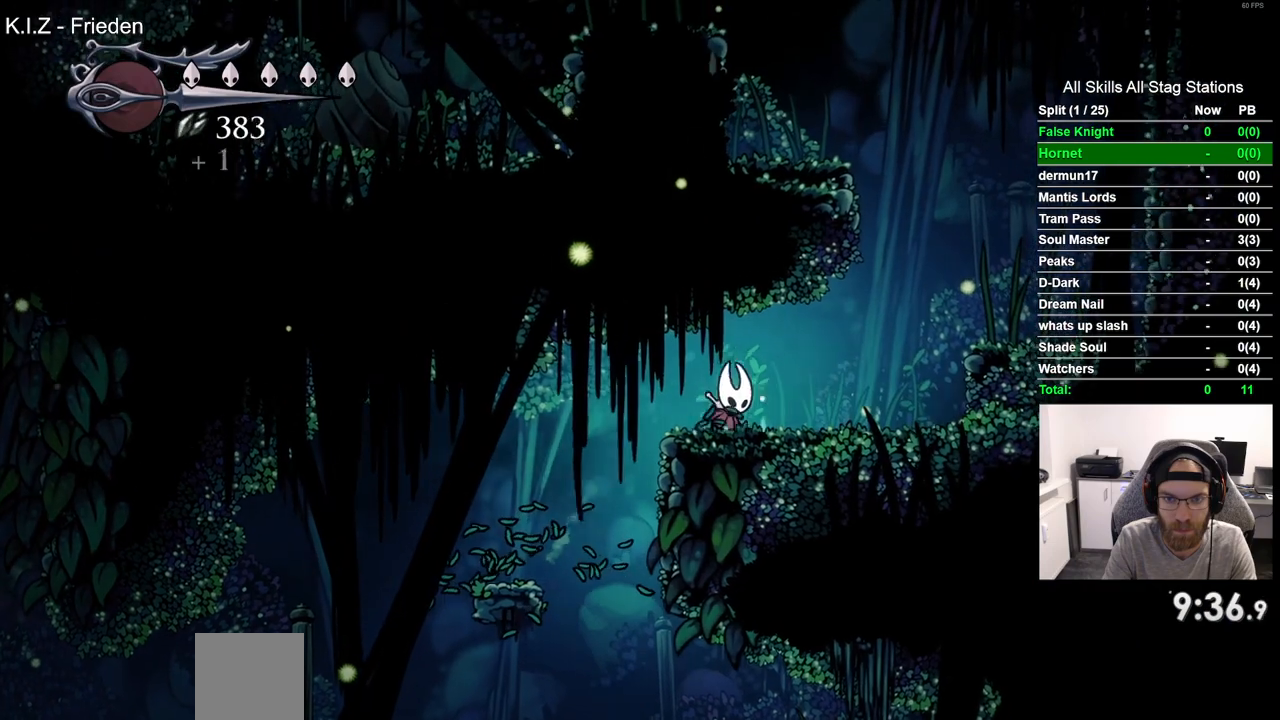
{"dt_ms": 500, "buttons": ["DPAD_RIGHT"], "left_stick": "center", "right_stick": "center", "events": [[250, "CROSS", "down"], [483, "CROSS", "up"]]}
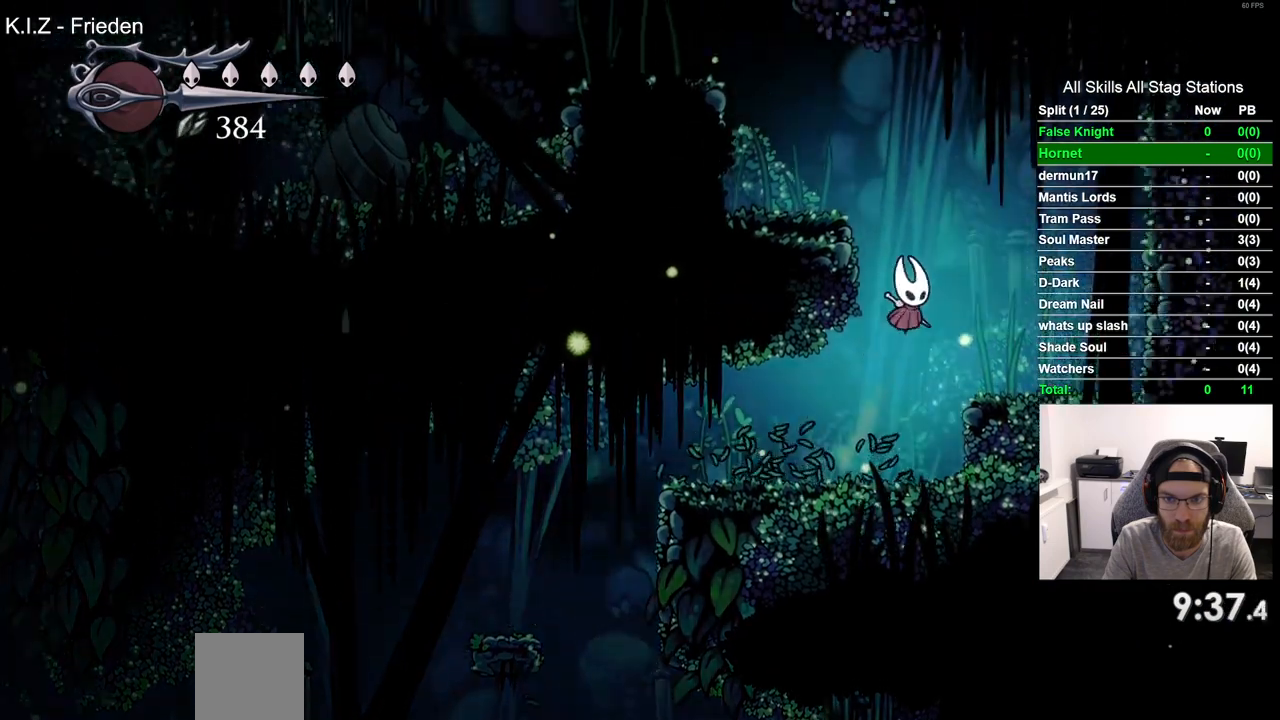
{"dt_ms": 500, "buttons": ["CROSS", "DPAD_LEFT"], "left_stick": "center", "right_stick": "center", "events": [[233, "DPAD_RIGHT", "up"], [283, "CROSS", "down"], [283, "DPAD_LEFT", "down"]]}
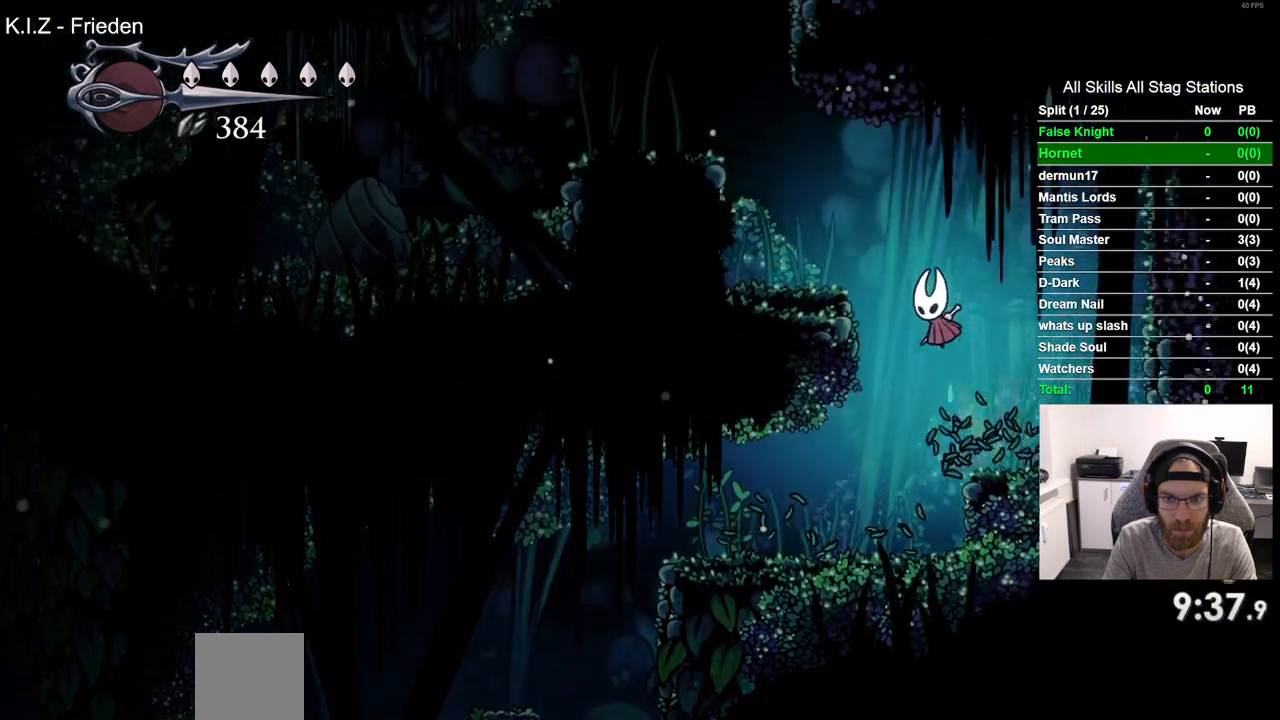
{"dt_ms": 500, "buttons": ["CROSS", "DPAD_LEFT"], "left_stick": "center", "right_stick": "center", "events": [[117, "CROSS", "up"], [333, "CROSS", "down"]]}
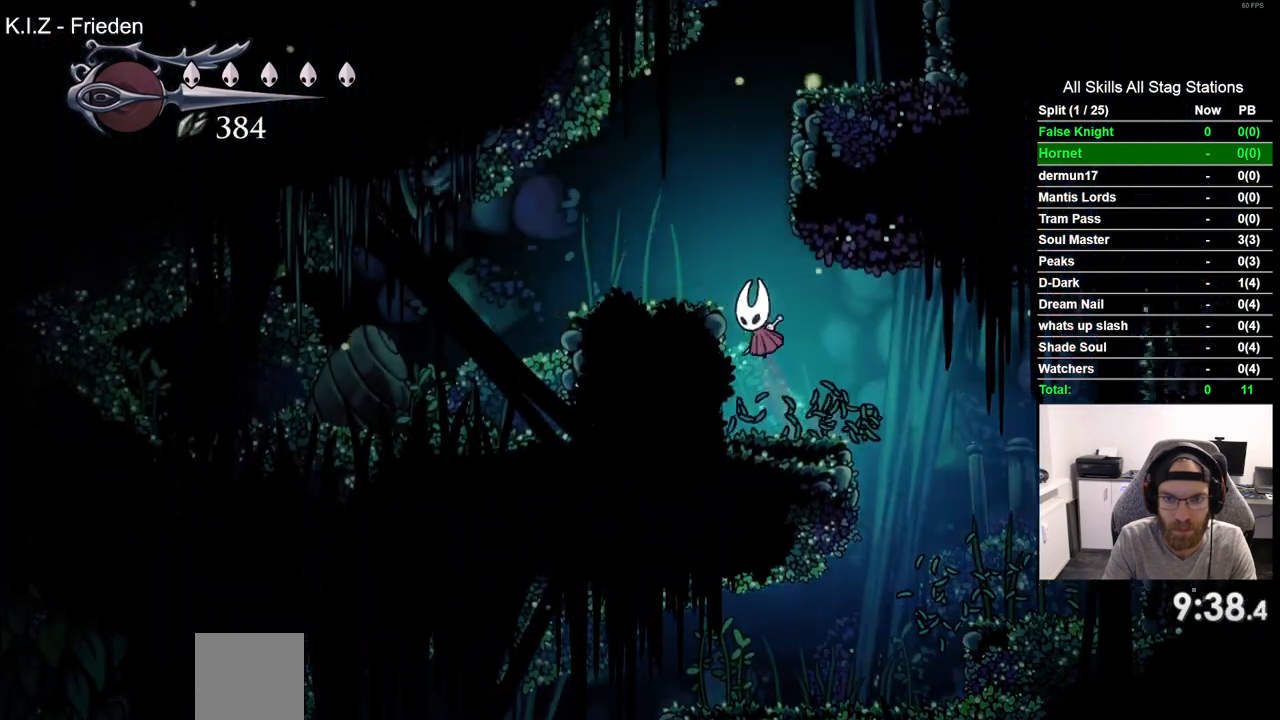
{"dt_ms": 500, "buttons": ["CROSS", "DPAD_RIGHT"], "left_stick": "center", "right_stick": "center", "events": [[100, "CROSS", "up"], [183, "DPAD_UP", "down"], [200, "DPAD_LEFT", "up"], [250, "DPAD_UP", "up"], [283, "DPAD_RIGHT", "down"], [317, "CROSS", "down"]]}
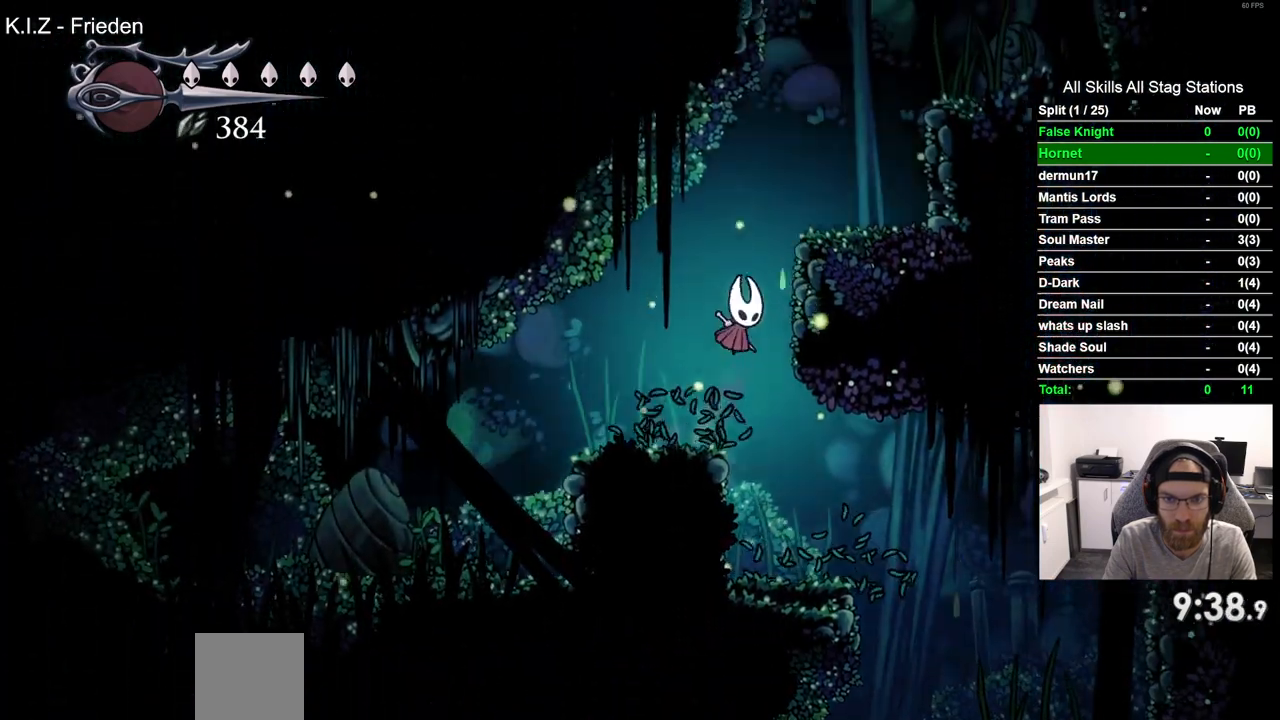
{"dt_ms": 500, "buttons": ["CROSS", "DPAD_RIGHT"], "left_stick": "center", "right_stick": "center", "events": [[250, "CROSS", "up"], [400, "CROSS", "down"]]}
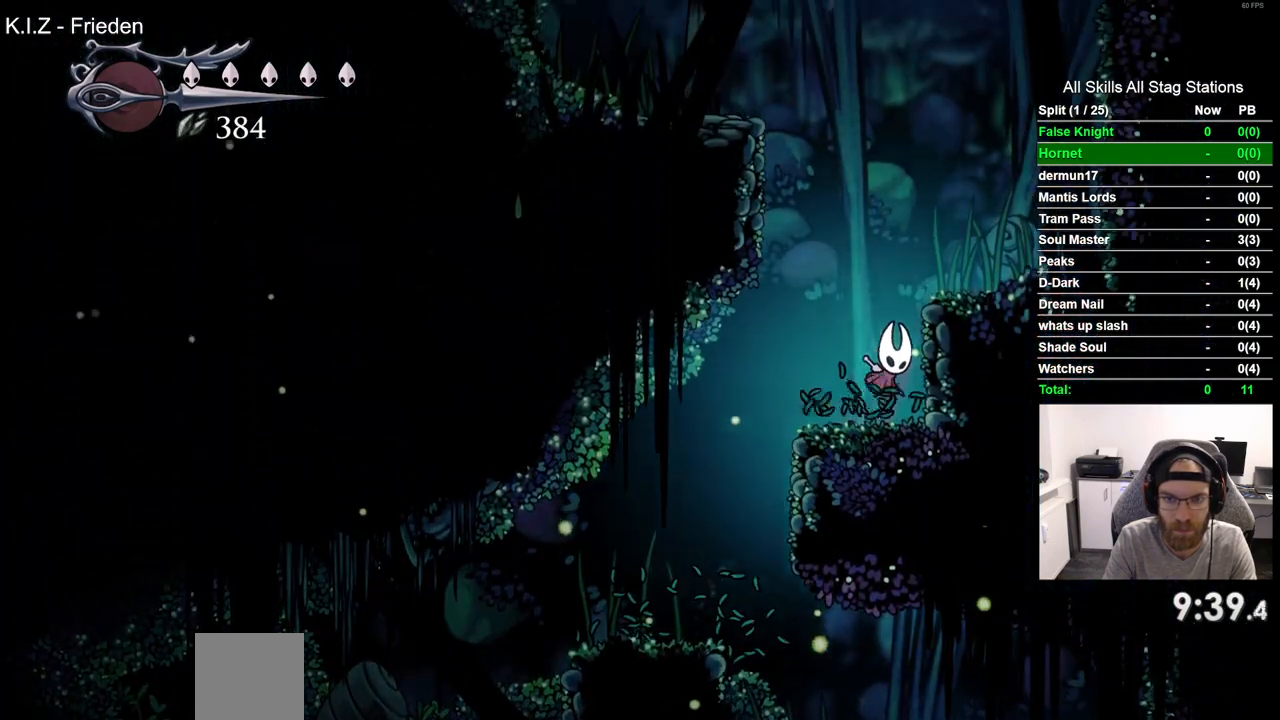
{"dt_ms": 500, "buttons": ["CROSS", "DPAD_LEFT"], "left_stick": "center", "right_stick": "center", "events": [[167, "CROSS", "up"], [267, "DPAD_RIGHT", "up"], [317, "DPAD_LEFT", "down"], [400, "CROSS", "down"]]}